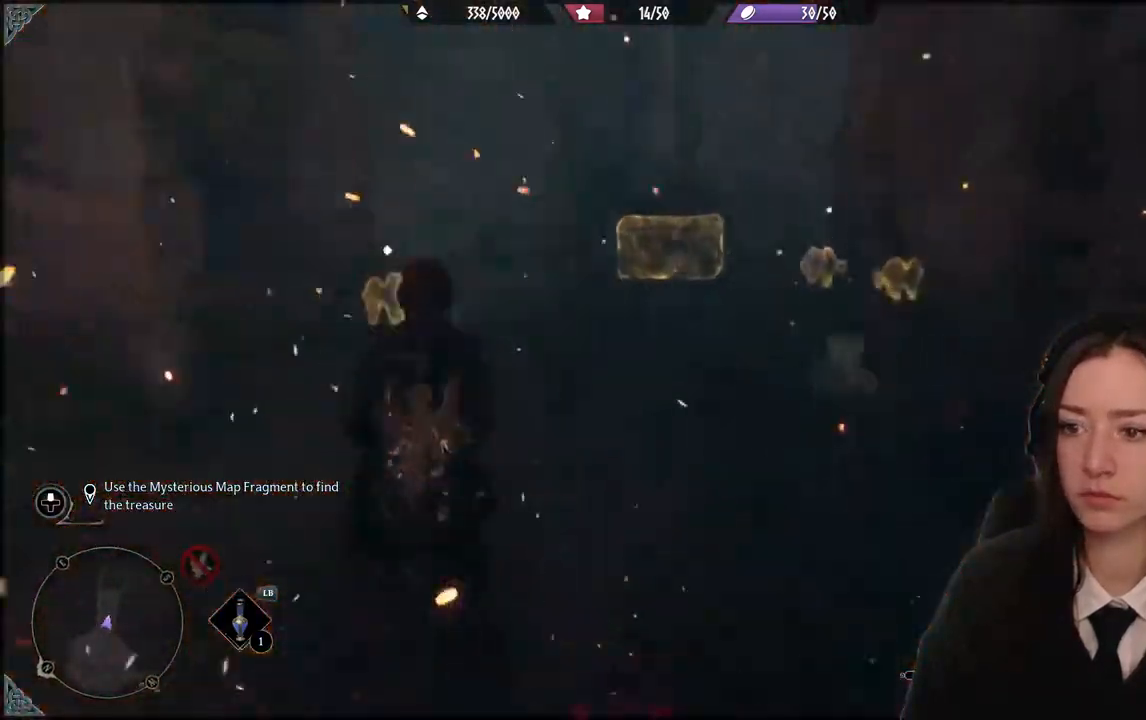
Gameplay with a controller (Xbox layout); each line is a JSON object with the inputs held at the frame after it. "events" lists button and stick changes between this image and that frame as [ms after this image, input, new state], when the widget could be followed in between. Not read: DPAD_DOWN L3 R3.
{"buttons": [], "left_stick": "up", "right_stick": "down-left", "events": [[133, "right_stick", "down-left"]]}
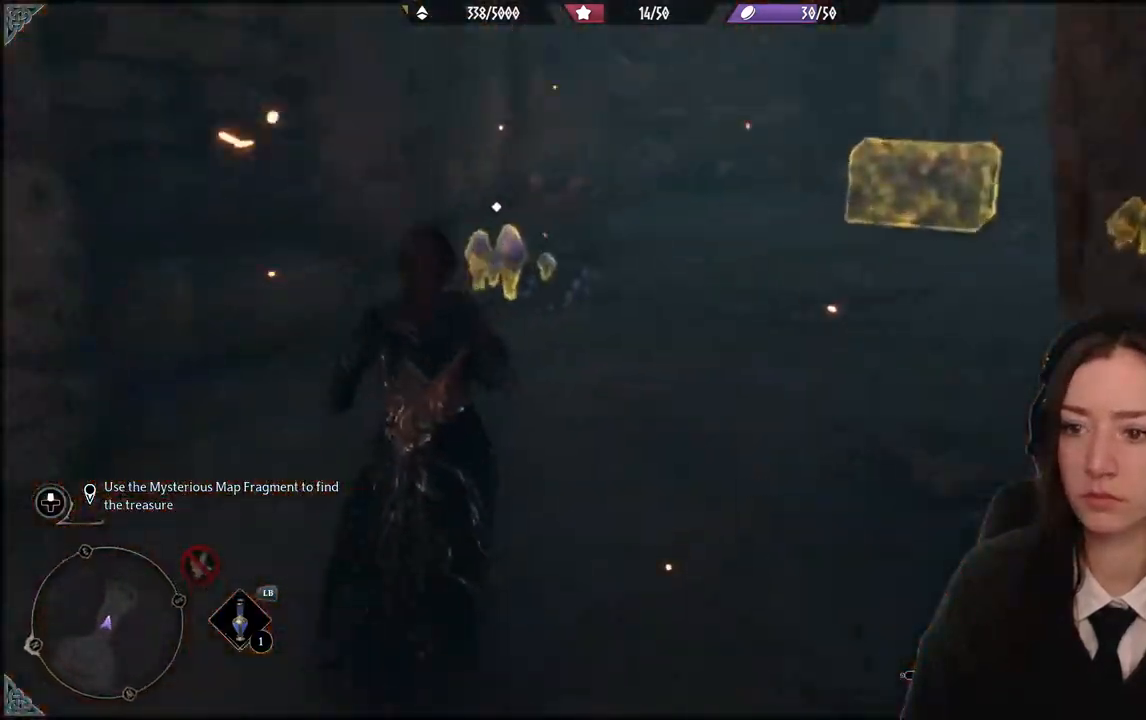
{"buttons": ["X"], "left_stick": "up-right", "right_stick": "center", "events": [[134, "right_stick", "center"], [234, "left_stick", "up-right"], [501, "X", "down"]]}
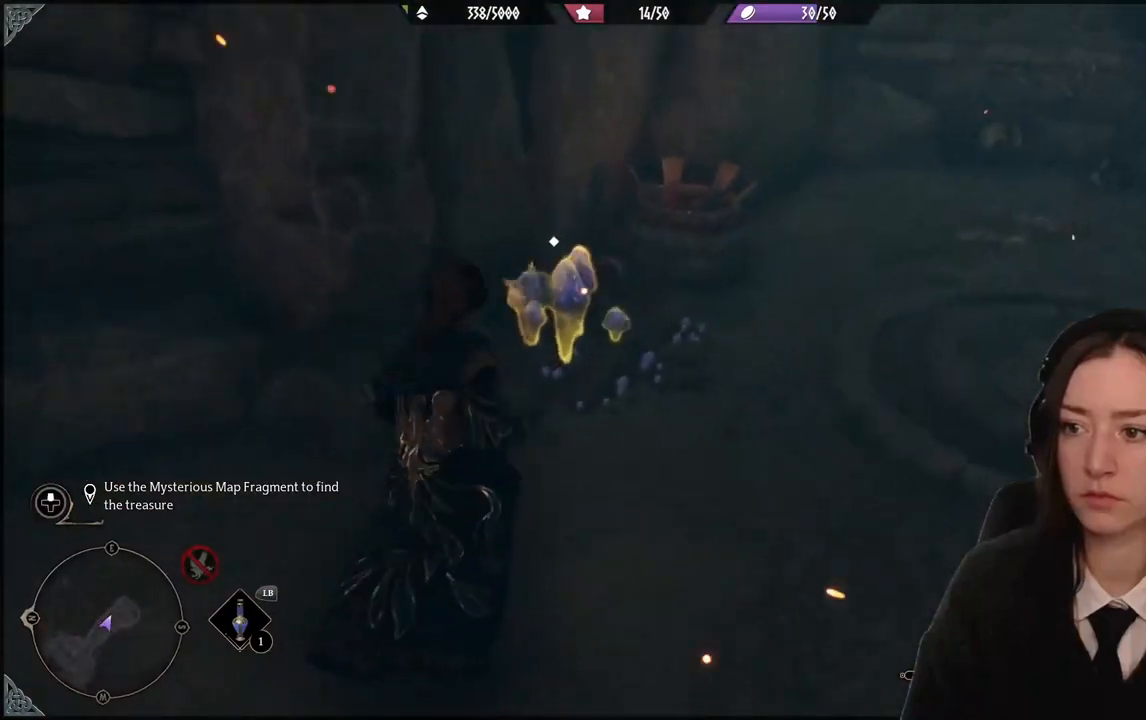
{"buttons": [], "left_stick": "right", "right_stick": "right", "events": [[100, "X", "up"], [233, "X", "down"], [267, "X", "up"], [300, "left_stick", "right"], [500, "right_stick", "right"]]}
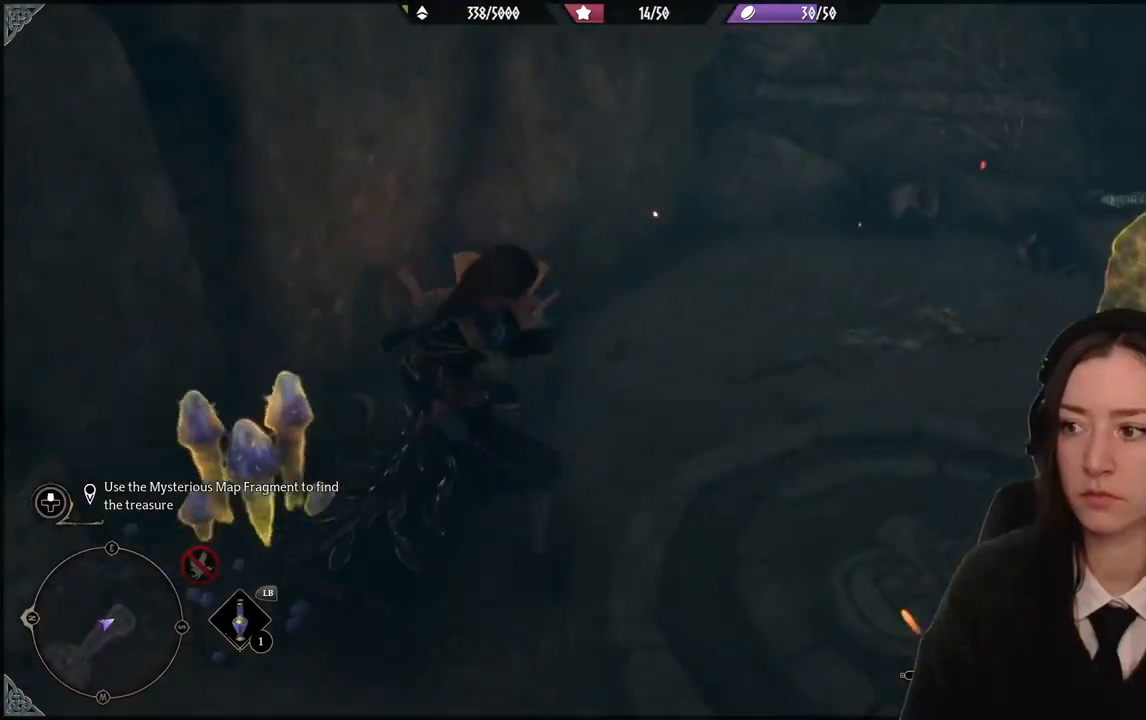
{"buttons": [], "left_stick": "up-right", "right_stick": "center", "events": [[301, "left_stick", "up-right"], [467, "right_stick", "center"]]}
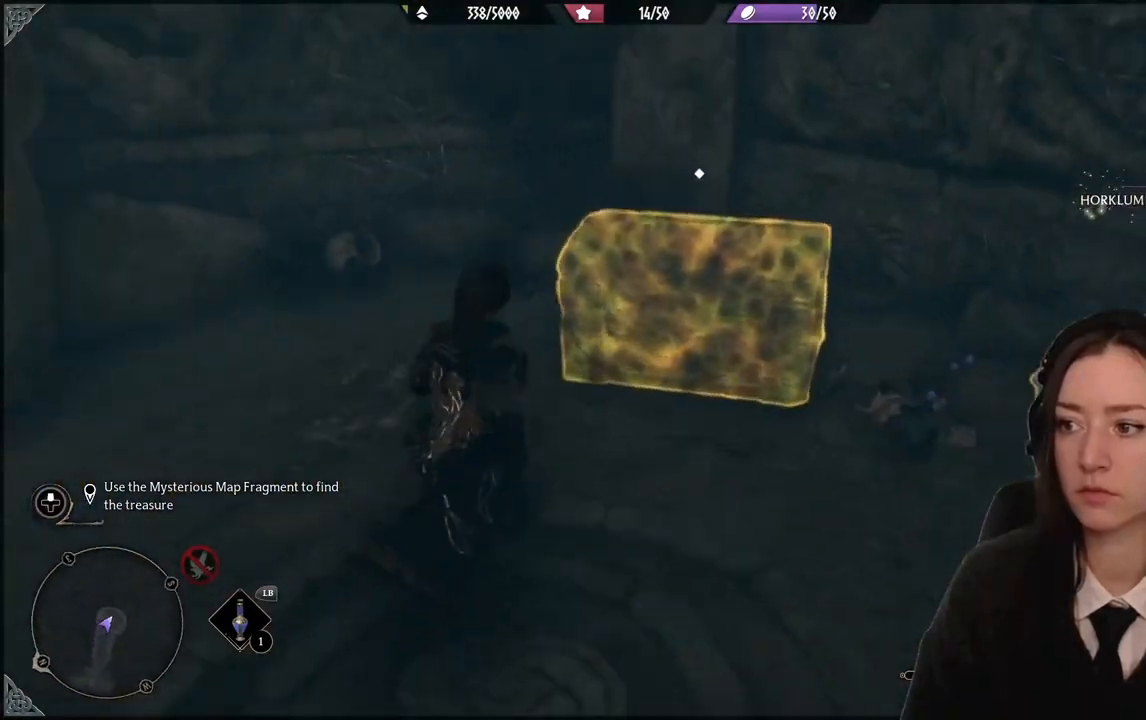
{"buttons": [], "left_stick": "down-right", "right_stick": "center", "events": [[100, "left_stick", "up"], [200, "X", "down"], [200, "left_stick", "center"], [400, "X", "up"], [467, "left_stick", "down-right"]]}